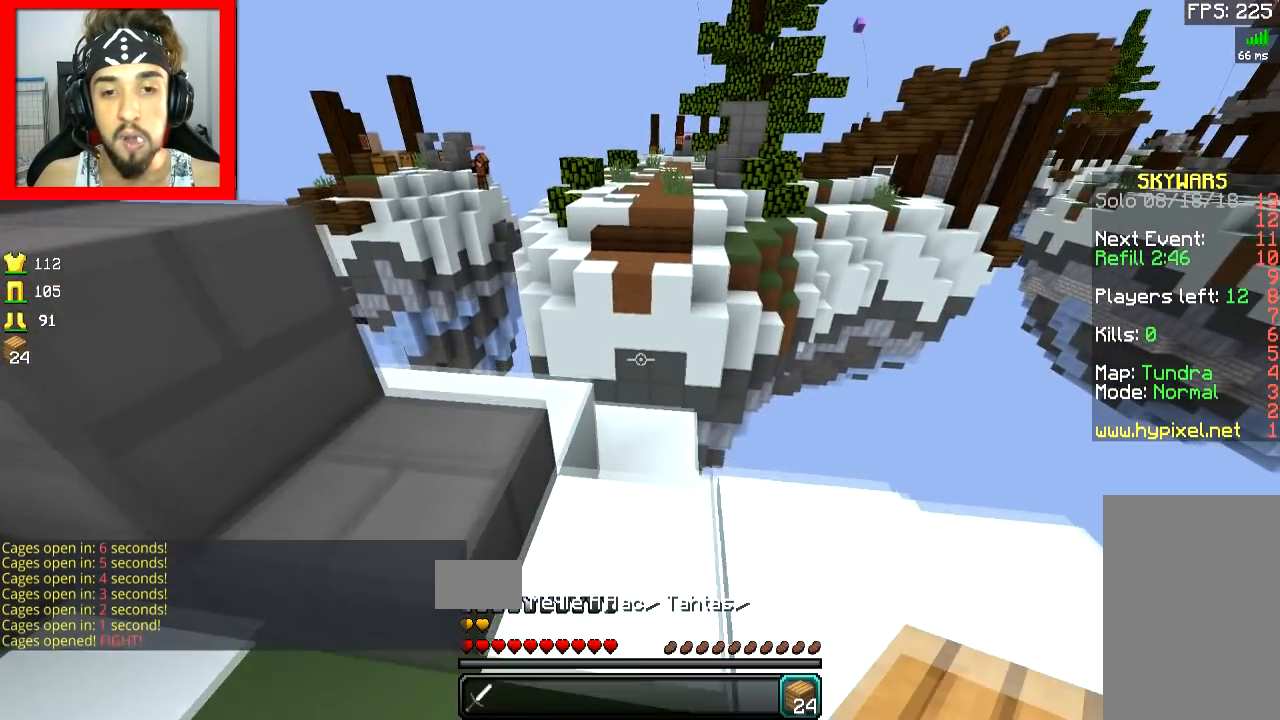
Gameplay with keyboard and mouse; each line is a JSON object with the keys and mouse buttons held at the frame after it. "events" lists presses ("down") and releases ("up") of "a", "d", "s", "space", "w", "mouse_left" and "mouse_right" between this image and that frame as [ms after this image, input, new state], when the widget could be followed in between. "mouse_left", "mouse_right" = the "left", "right" buttons of the "mouse" list. No other keys are recorded. Fast repeated clicks can show as one long hold. Mouse movement is not recorded.
{"keys": ["w"], "mouse": [], "events": [[100, "a", "down"], [200, "a", "up"], [400, "a", "down"], [450, "a", "up"]]}
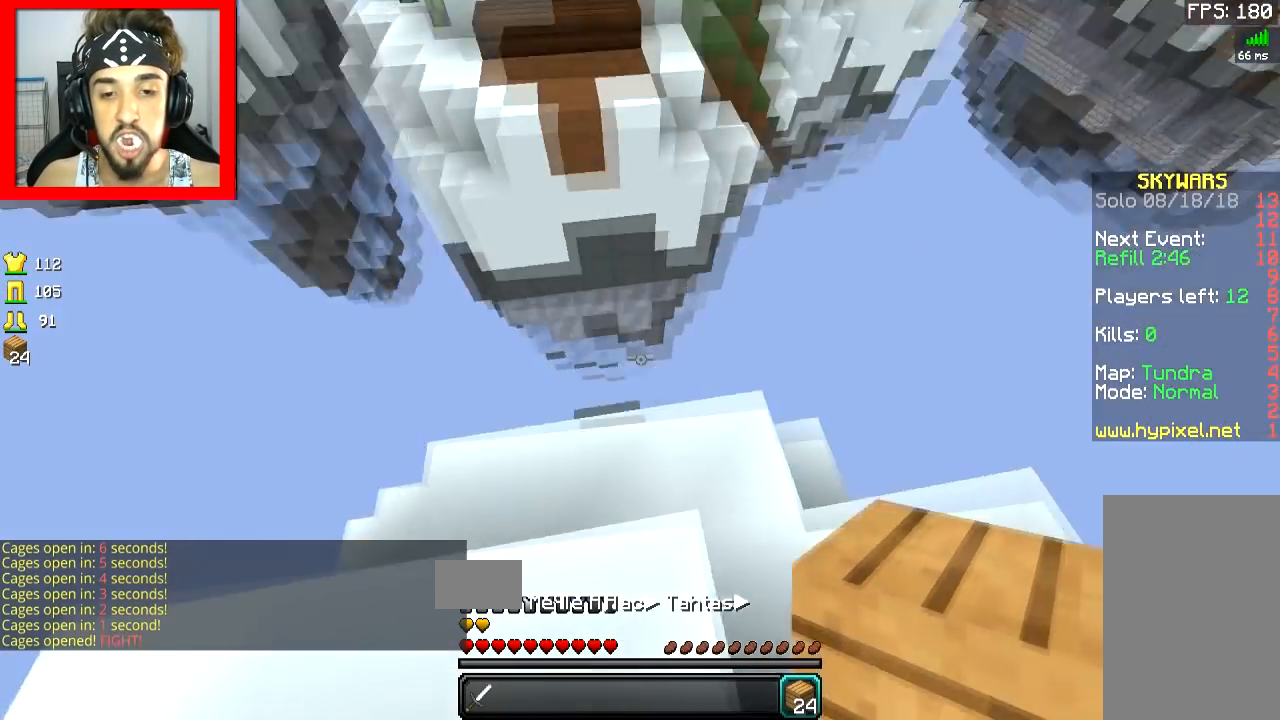
{"keys": ["a", "s"], "mouse": [], "events": [[100, "mouse_right", "down"], [150, "w", "up"], [184, "s", "down"], [200, "mouse_right", "up"], [251, "mouse_right", "down"], [301, "a", "down"], [351, "mouse_right", "up"], [401, "mouse_right", "down"], [501, "mouse_right", "up"]]}
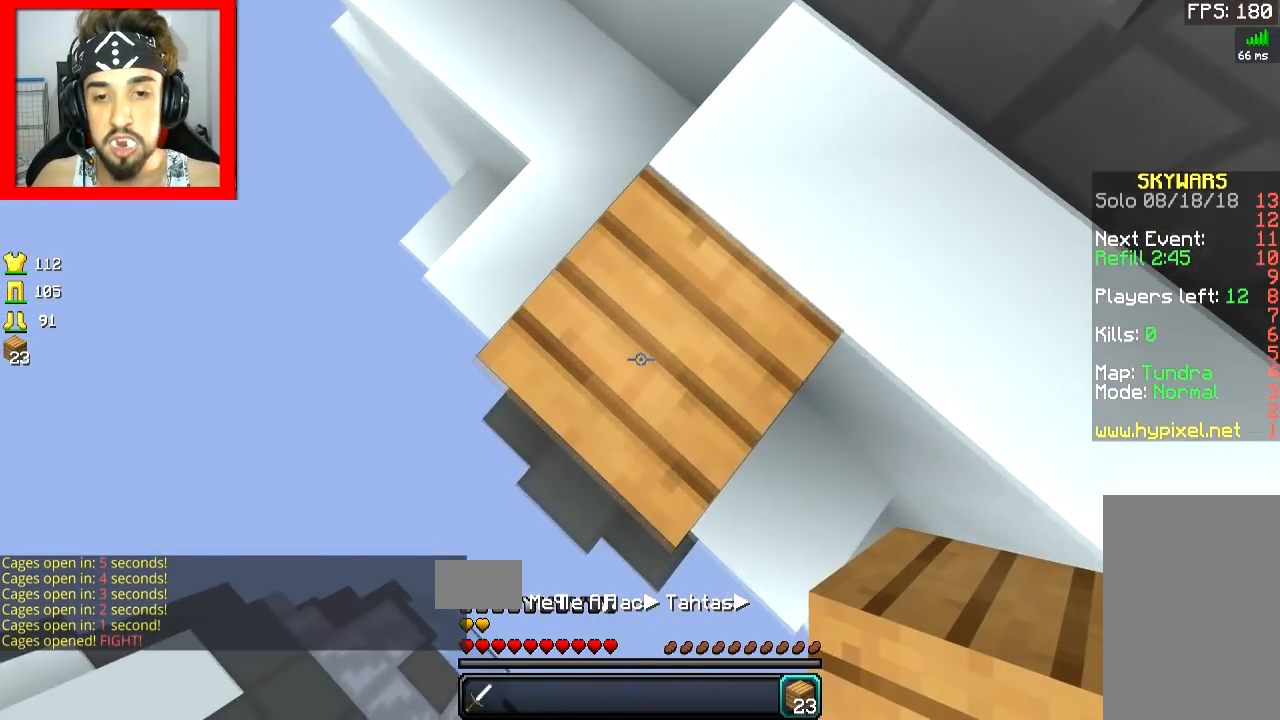
{"keys": ["a", "s"], "mouse": [], "events": [[50, "mouse_right", "down"], [100, "mouse_right", "up"], [150, "mouse_right", "down"], [250, "mouse_right", "up"], [300, "mouse_right", "down"], [350, "mouse_right", "up"], [350, "space", "down"], [400, "mouse_right", "down"], [500, "mouse_right", "up"], [500, "space", "up"]]}
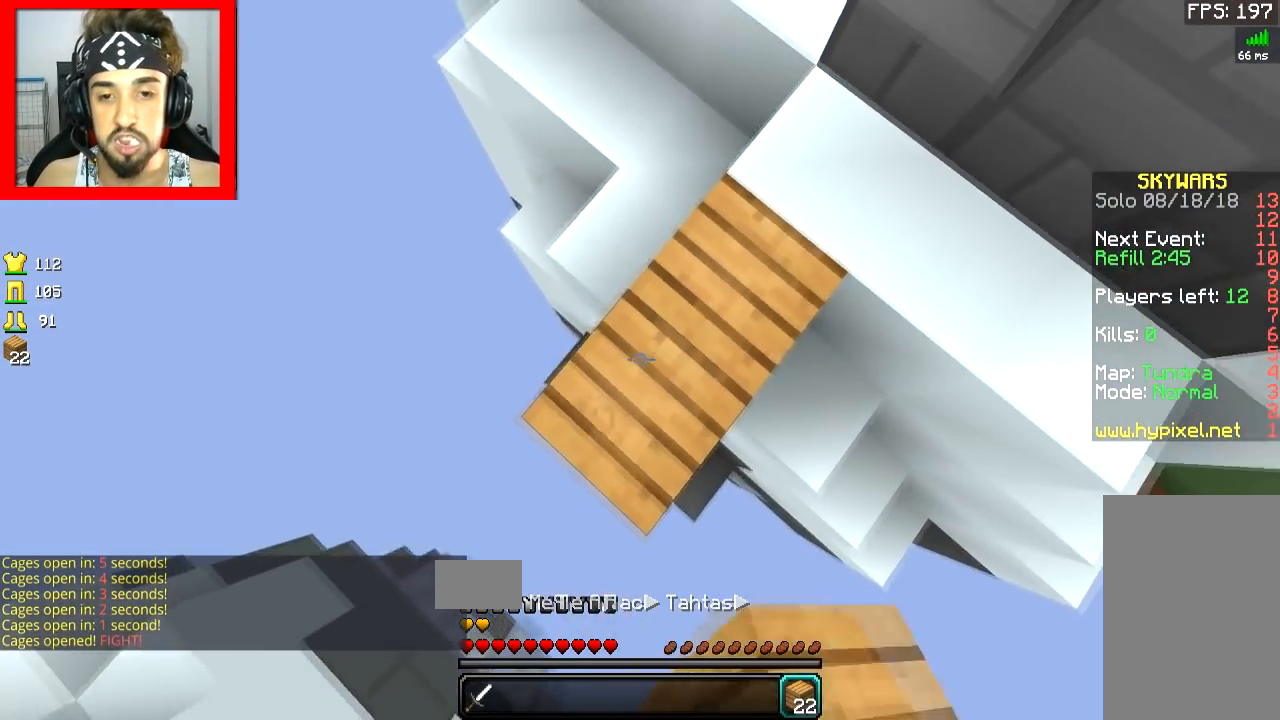
{"keys": ["a", "s", "space"], "mouse": ["right"], "events": [[50, "mouse_right", "down"], [150, "mouse_right", "up"], [200, "mouse_right", "down"], [251, "mouse_right", "up"], [301, "mouse_right", "down"], [401, "mouse_right", "up"], [401, "space", "down"], [451, "mouse_right", "down"]]}
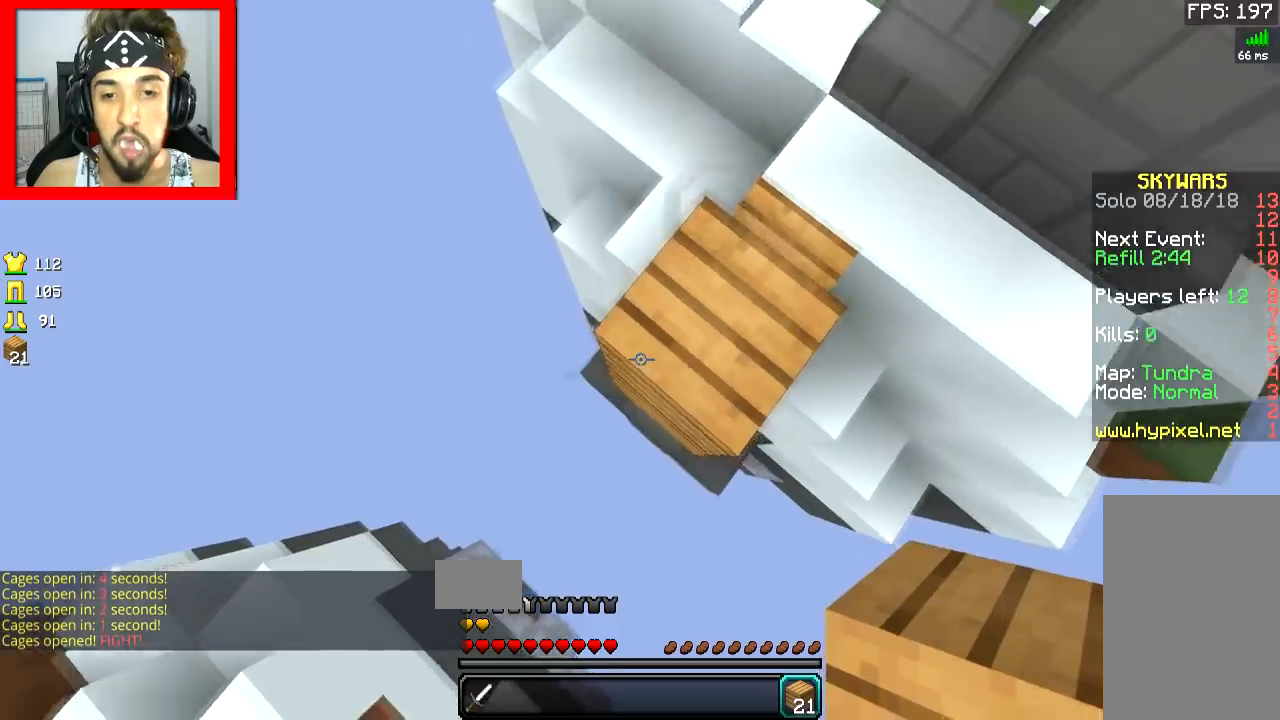
{"keys": ["a", "s"], "mouse": ["right"], "events": [[17, "mouse_right", "up"], [17, "space", "up"], [67, "mouse_right", "down"], [167, "mouse_right", "up"], [217, "mouse_right", "down"], [417, "mouse_right", "up"], [467, "mouse_right", "down"]]}
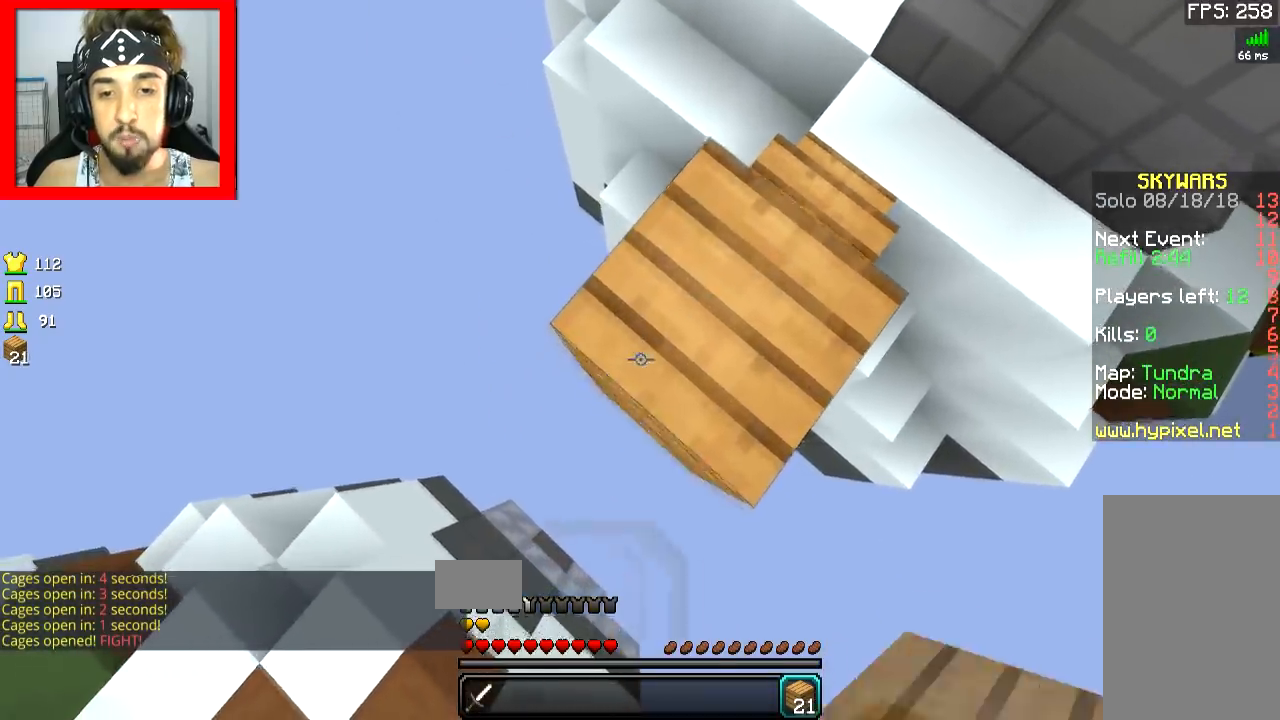
{"keys": ["w"], "mouse": [], "events": [[16, "mouse_right", "up"], [116, "mouse_right", "down"], [166, "mouse_right", "up"], [216, "a", "up"], [216, "mouse_right", "down"], [267, "s", "up"], [317, "d", "down"], [317, "mouse_right", "up"], [417, "d", "up"], [417, "w", "down"]]}
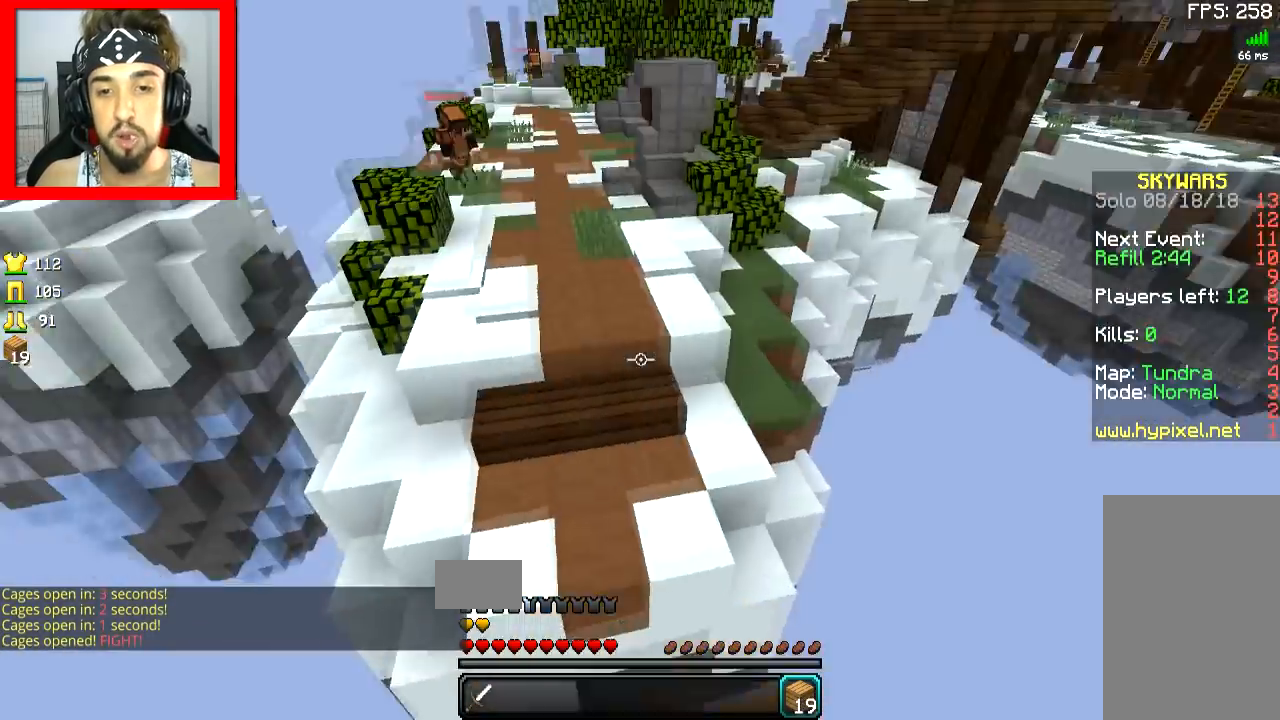
{"keys": ["w"], "mouse": [], "events": [[117, "space", "down"], [317, "space", "up"]]}
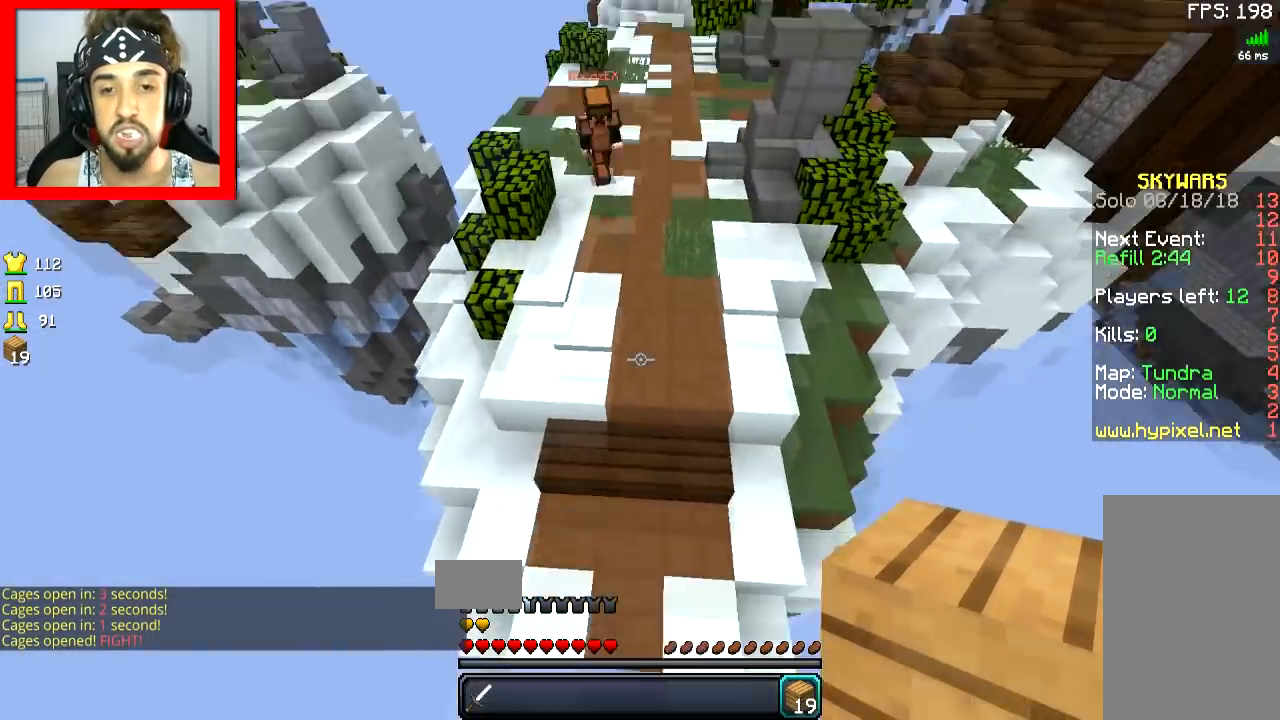
{"keys": ["w"], "mouse": [], "events": [[66, "mouse_right", "down"], [166, "mouse_right", "up"], [317, "mouse_left", "down"], [367, "mouse_left", "up"], [400, "mouse_left", "down"], [467, "mouse_left", "up"]]}
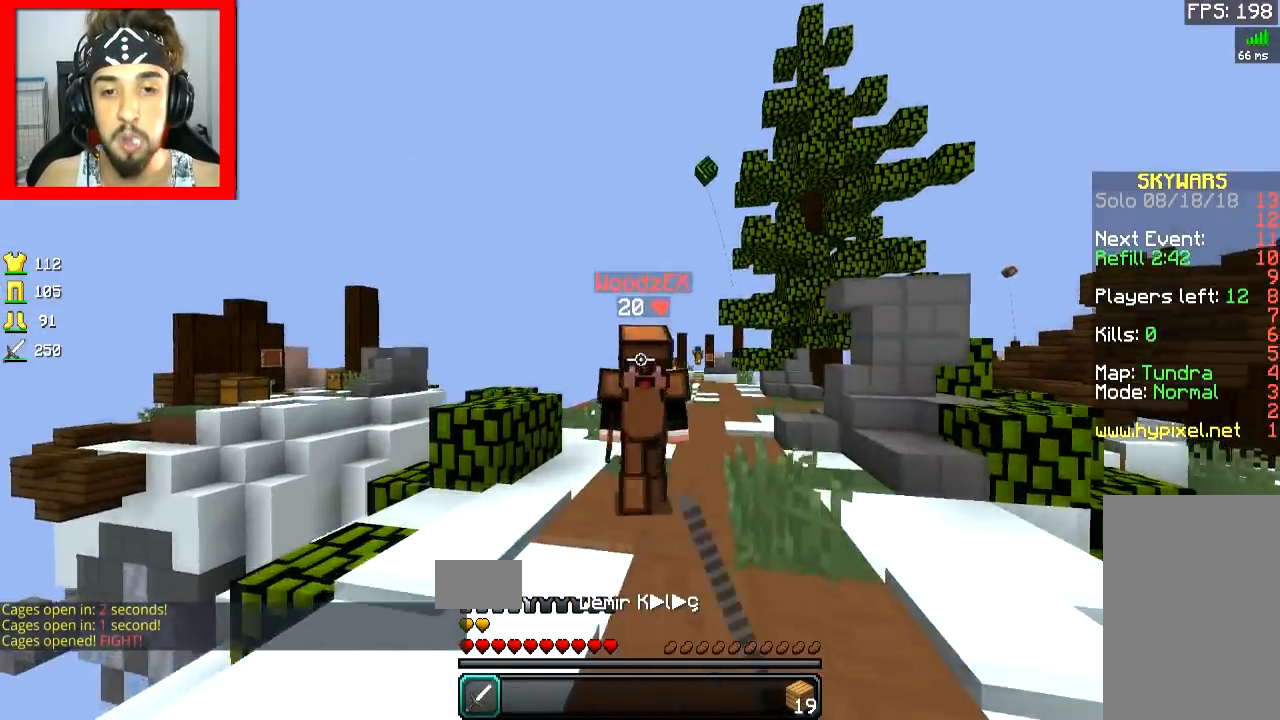
{"keys": ["d", "w"], "mouse": ["left"], "events": [[17, "mouse_left", "down"], [167, "mouse_left", "up"], [217, "d", "down"], [217, "mouse_left", "down"], [267, "mouse_left", "up"], [317, "mouse_left", "down"], [367, "mouse_left", "up"], [417, "mouse_left", "down"]]}
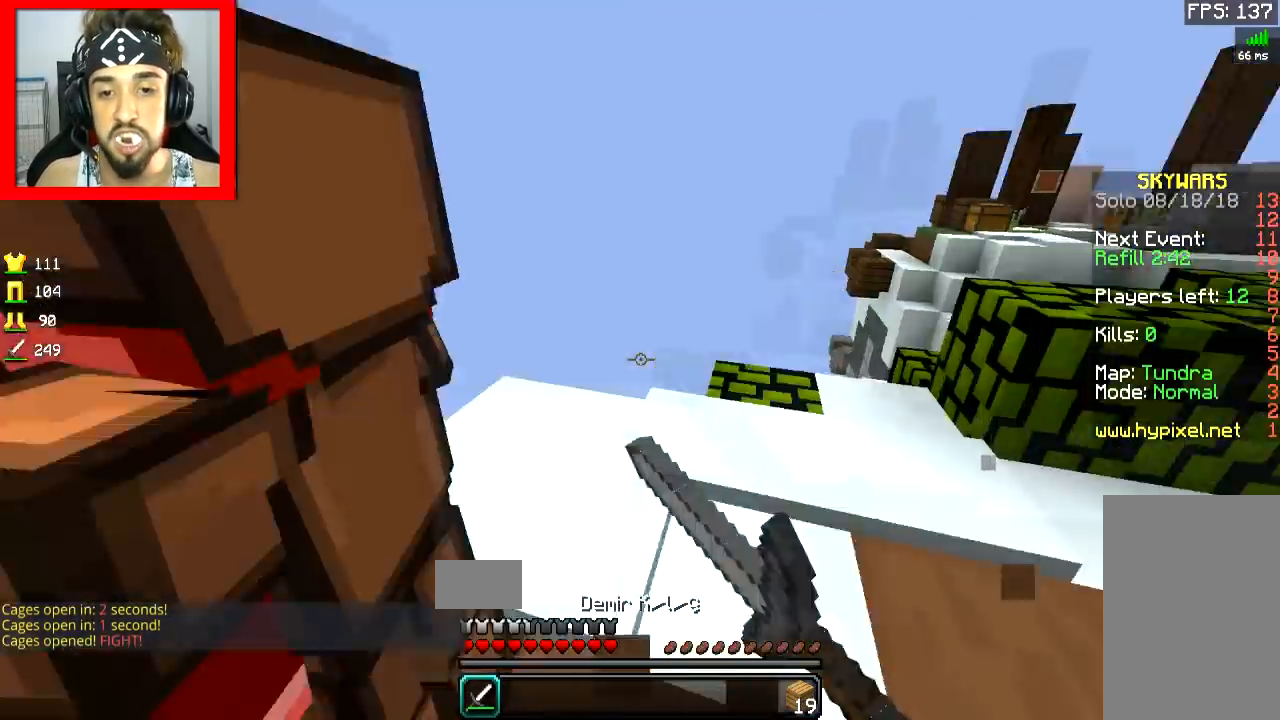
{"keys": ["a", "w"], "mouse": [], "events": [[116, "d", "up"], [116, "mouse_left", "up"], [166, "mouse_left", "down"], [267, "a", "down"], [317, "mouse_left", "up"], [367, "mouse_left", "down"], [417, "mouse_left", "up"]]}
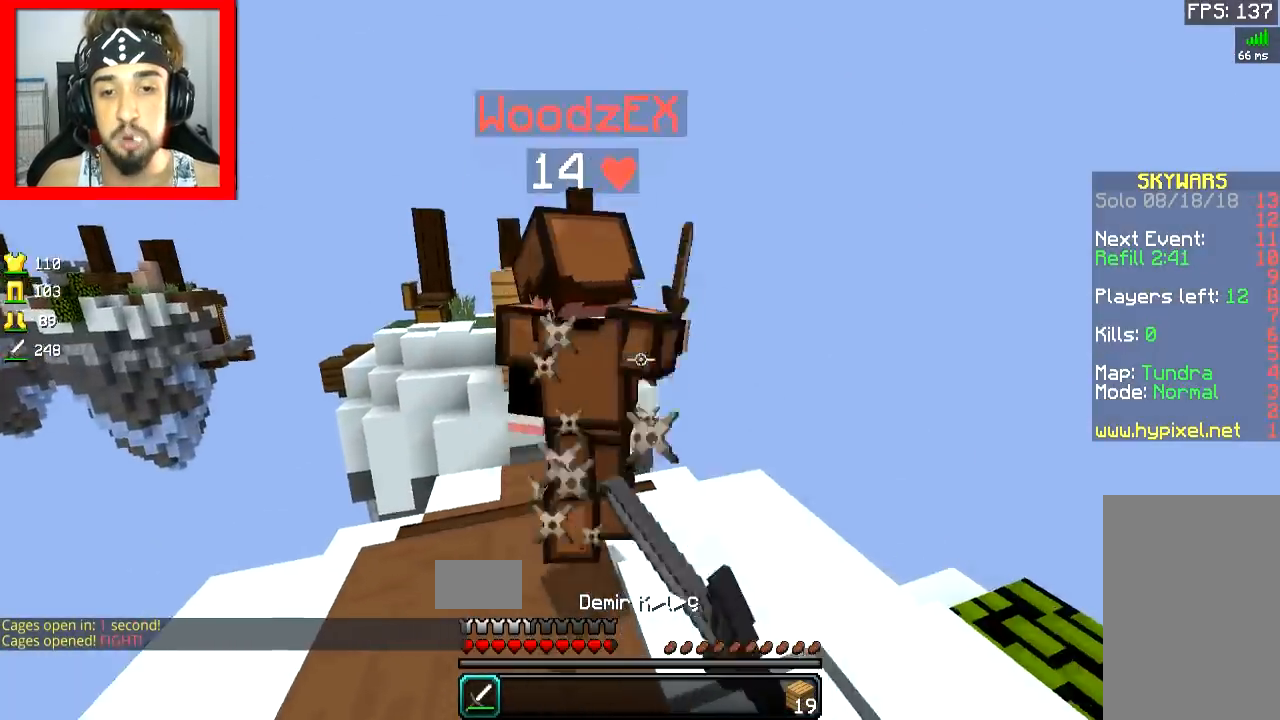
{"keys": ["a", "w"], "mouse": [], "events": [[17, "mouse_left", "down"], [67, "mouse_left", "up"], [100, "mouse_left", "down"], [167, "mouse_left", "up"], [217, "mouse_left", "down"], [267, "a", "up"], [267, "d", "down"], [267, "mouse_left", "up"], [300, "mouse_left", "down"], [317, "w", "up"], [367, "mouse_left", "up"], [417, "a", "down"], [417, "d", "up"], [417, "mouse_left", "down"], [417, "w", "down"], [467, "mouse_left", "up"]]}
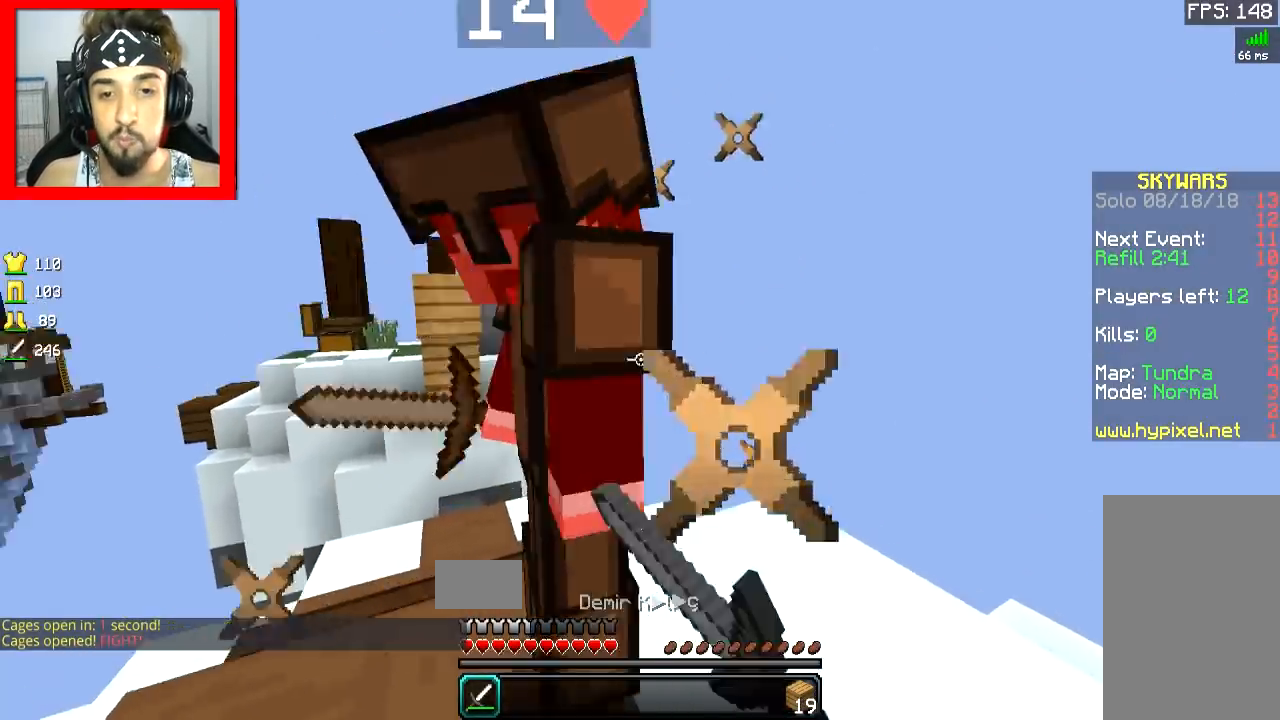
{"keys": ["a", "w"], "mouse": ["left"], "events": [[16, "mouse_left", "down"], [116, "mouse_left", "up"], [166, "mouse_left", "down"], [216, "mouse_left", "up"], [250, "d", "down"], [250, "mouse_left", "down"], [267, "a", "up"], [467, "a", "down"], [467, "d", "up"]]}
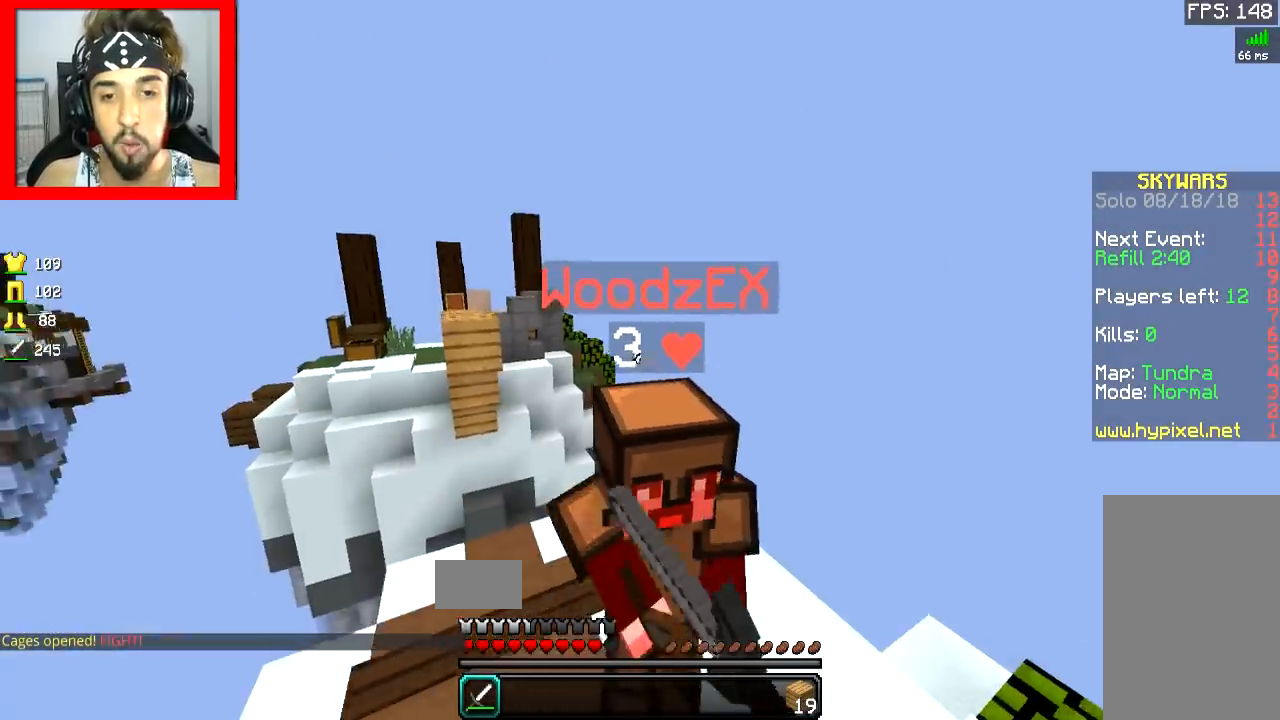
{"keys": ["a", "w"], "mouse": [], "events": [[117, "mouse_left", "up"], [167, "a", "up"], [167, "mouse_left", "down"], [350, "mouse_left", "up"], [467, "a", "down"]]}
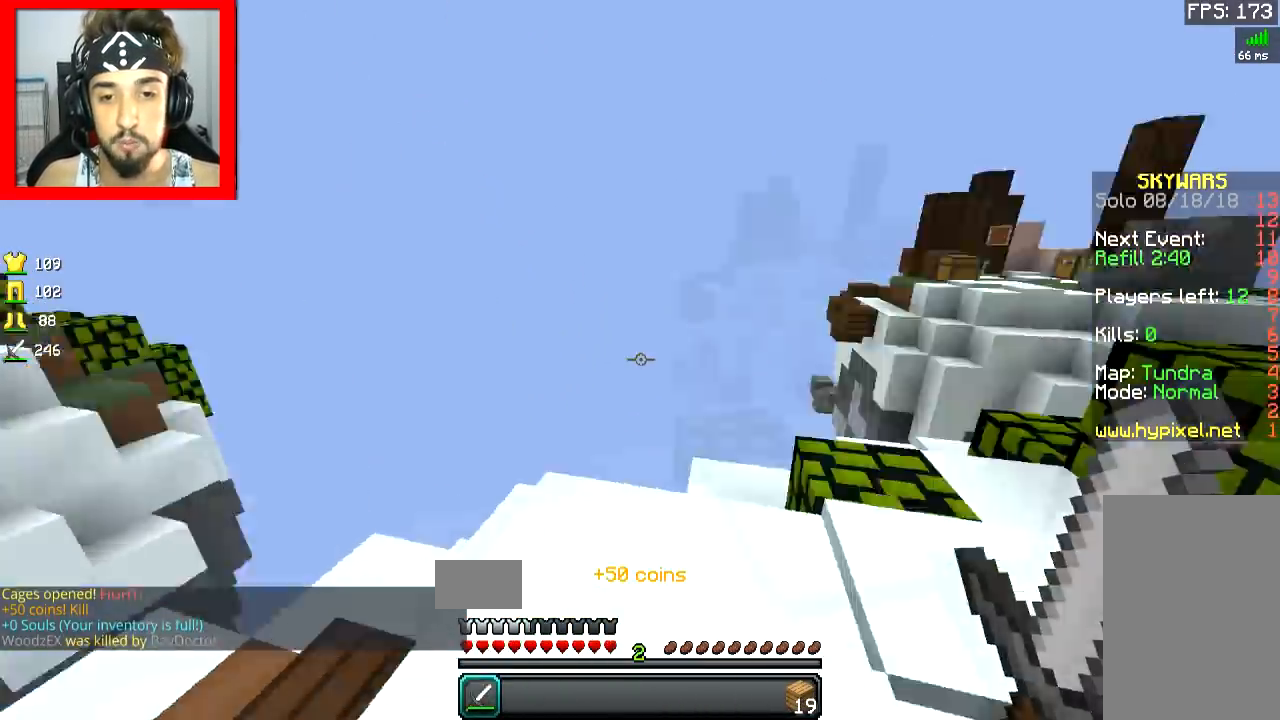
{"keys": ["d", "w"], "mouse": [], "events": [[116, "a", "up"], [116, "d", "down"], [267, "d", "up"], [317, "space", "down"], [417, "space", "up"], [450, "d", "down"]]}
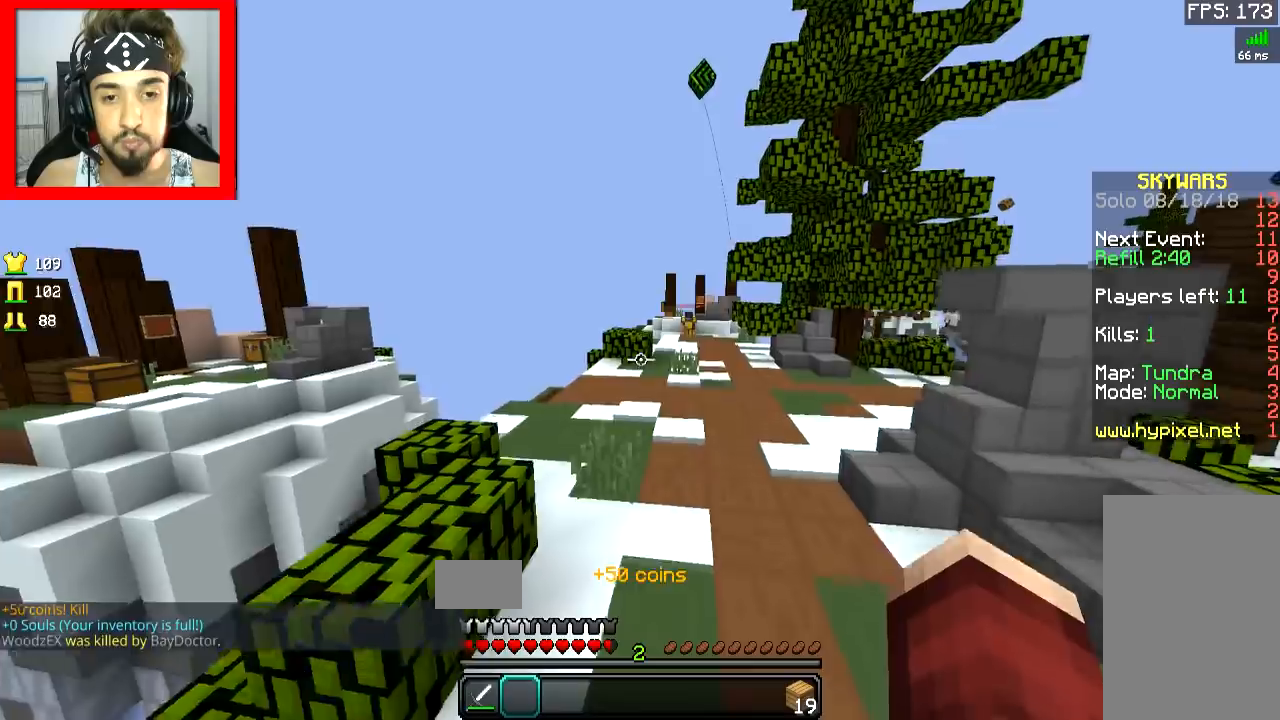
{"keys": ["space", "w"], "mouse": [], "events": [[217, "d", "up"], [317, "space", "down"]]}
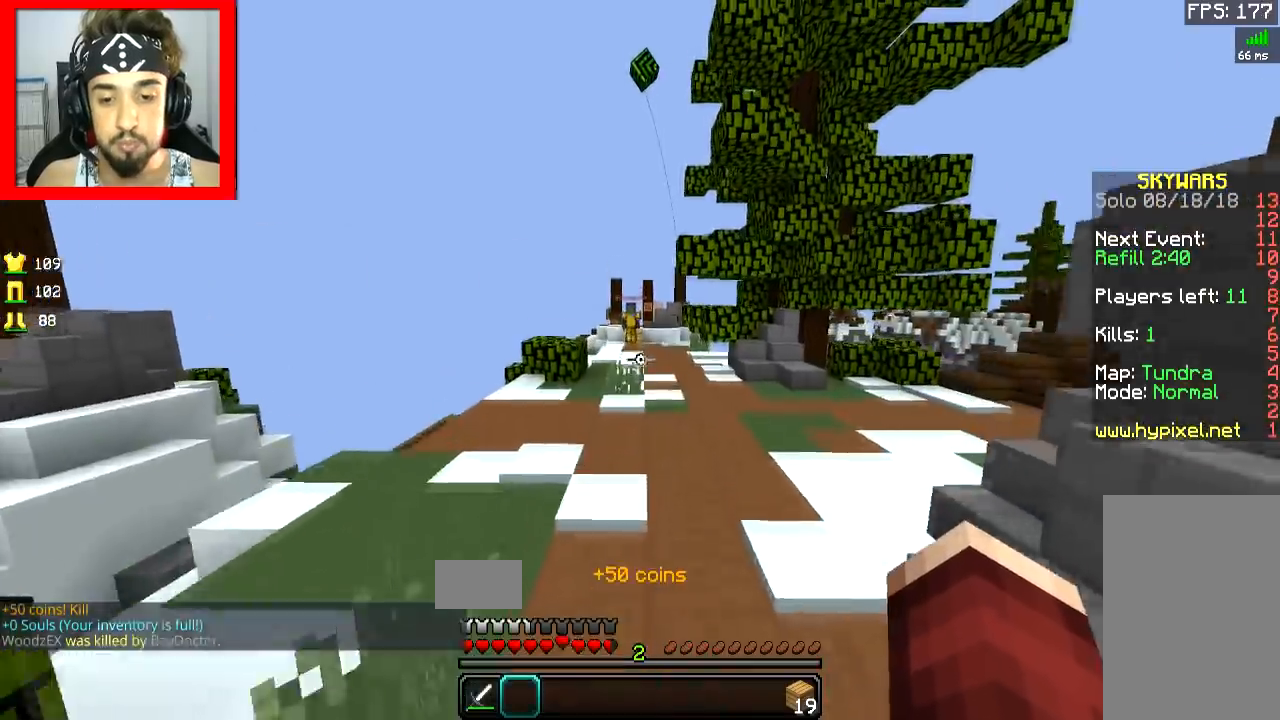
{"keys": ["w"], "mouse": [], "events": [[16, "space", "up"], [100, "d", "down"], [166, "d", "up"], [267, "d", "down"], [367, "d", "up"]]}
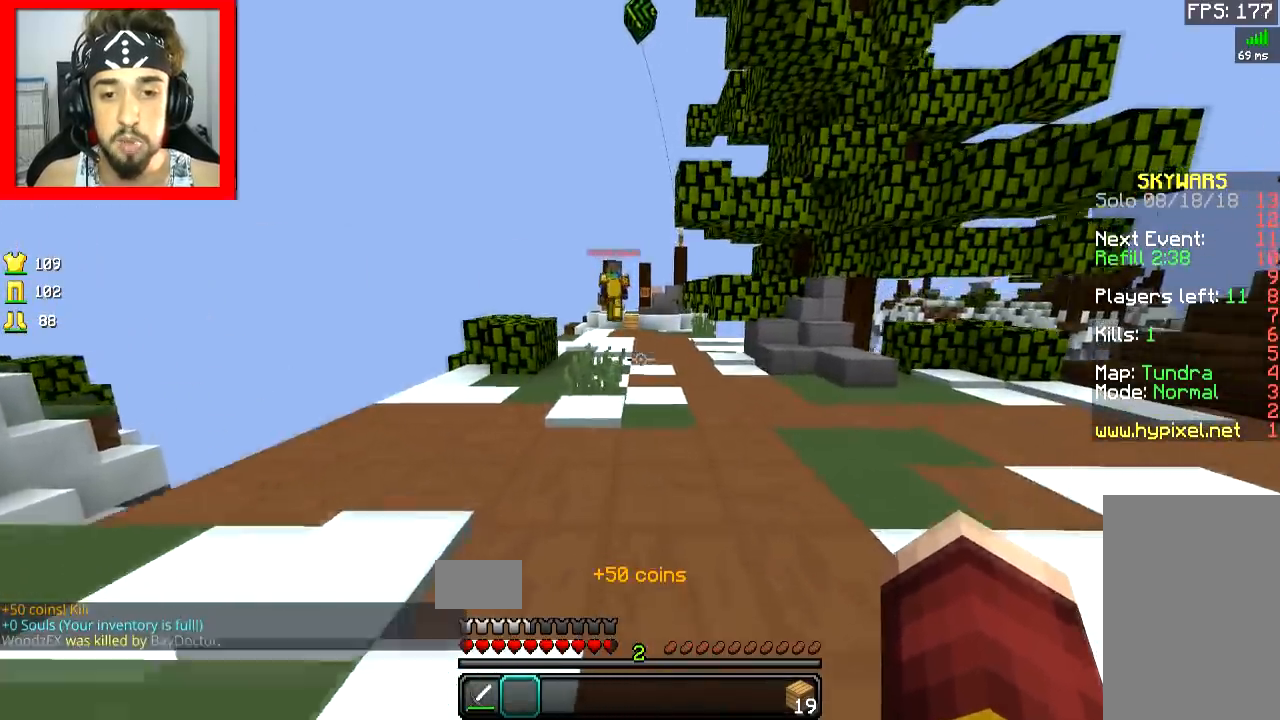
{"keys": ["a", "w"], "mouse": [], "events": [[150, "a", "down"], [350, "mouse_right", "down"], [417, "mouse_right", "up"]]}
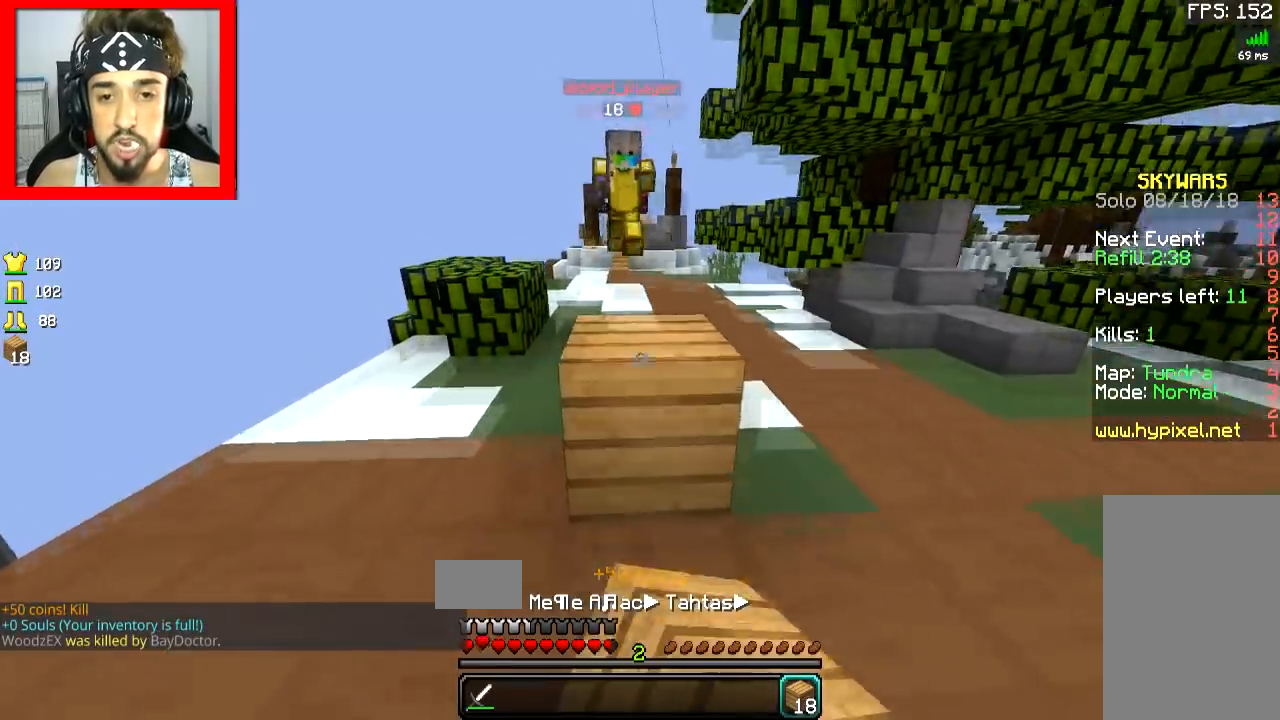
{"keys": ["d", "w"], "mouse": ["left"], "events": [[16, "a", "up"], [50, "mouse_left", "down"], [116, "mouse_left", "up"], [150, "mouse_left", "down"], [200, "d", "down"], [216, "mouse_left", "up"], [250, "mouse_left", "down"], [467, "mouse_left", "up"], [500, "mouse_left", "down"]]}
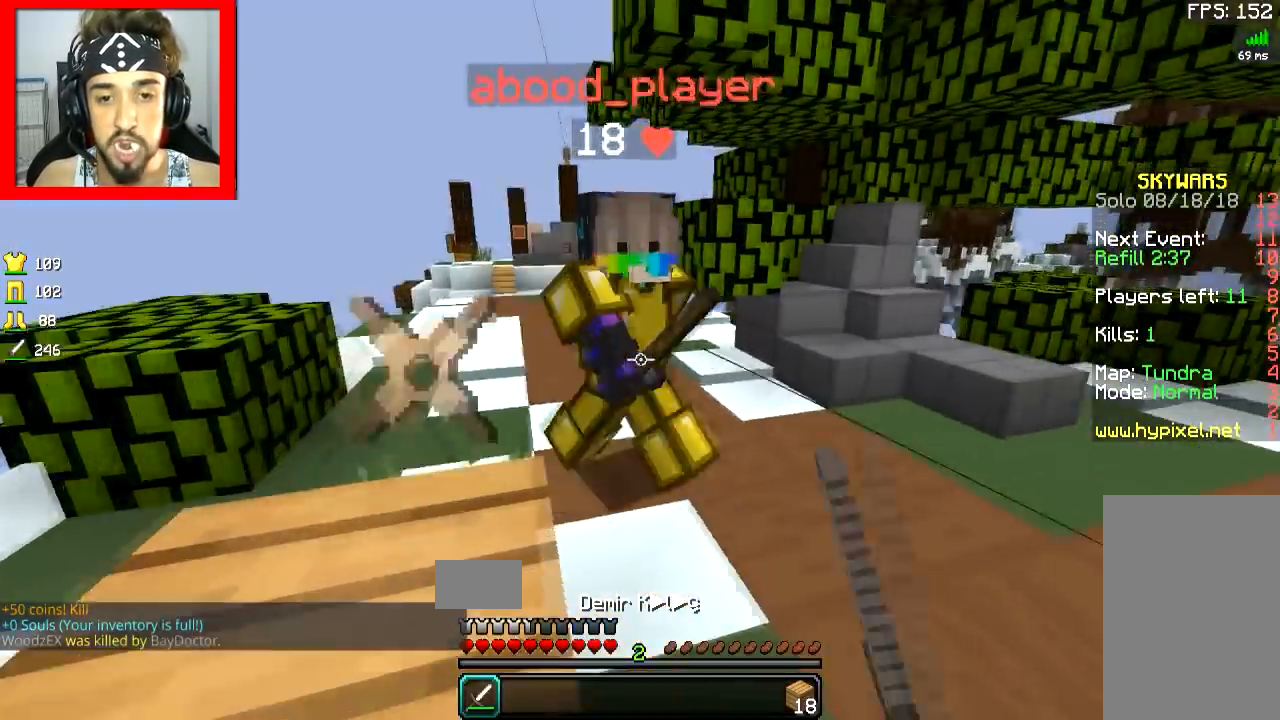
{"keys": ["d", "w"], "mouse": ["left"], "events": [[67, "mouse_left", "up"], [100, "mouse_left", "down"], [167, "mouse_left", "up"], [200, "mouse_left", "down"], [267, "mouse_left", "up"], [300, "mouse_left", "down"]]}
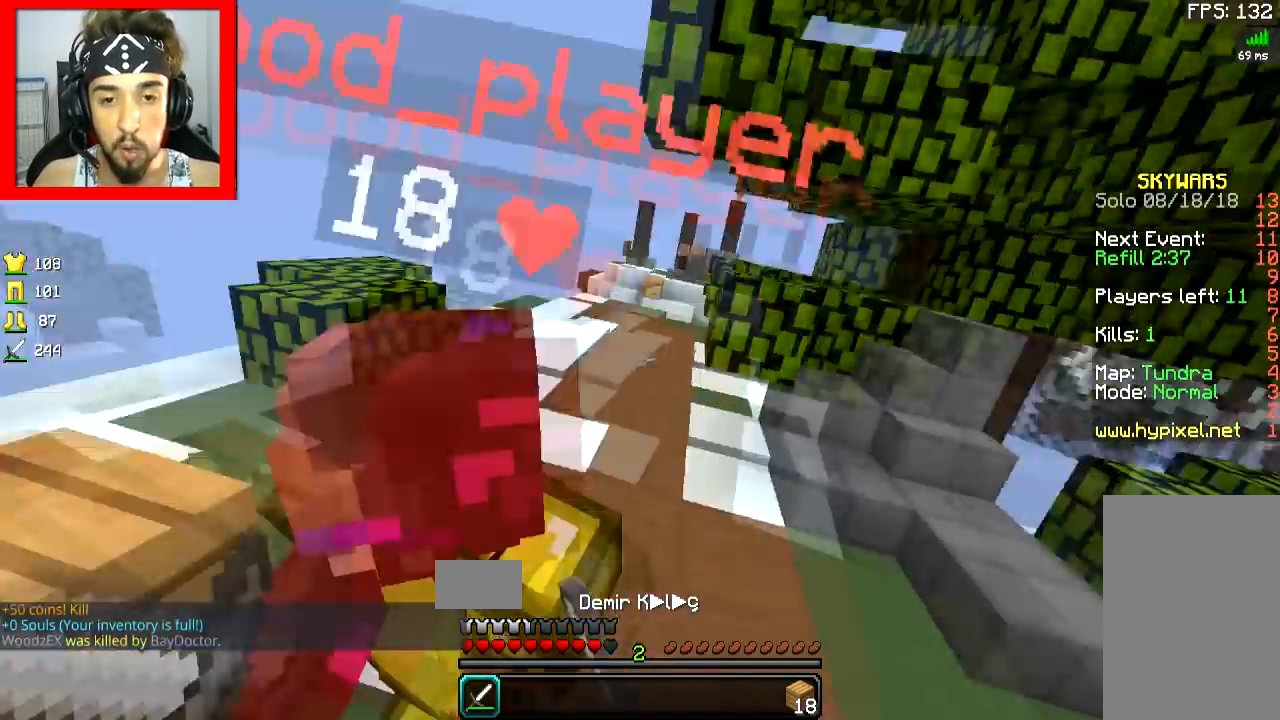
{"keys": ["d", "w"], "mouse": ["left"], "events": [[16, "d", "up"], [16, "mouse_left", "up"], [50, "a", "down"], [50, "mouse_left", "down"], [116, "mouse_left", "up"], [150, "mouse_left", "down"], [166, "a", "up"], [216, "mouse_left", "up"], [250, "mouse_left", "down"], [367, "mouse_left", "up"], [400, "mouse_left", "down"], [450, "d", "down"], [467, "mouse_left", "up"], [500, "mouse_left", "down"]]}
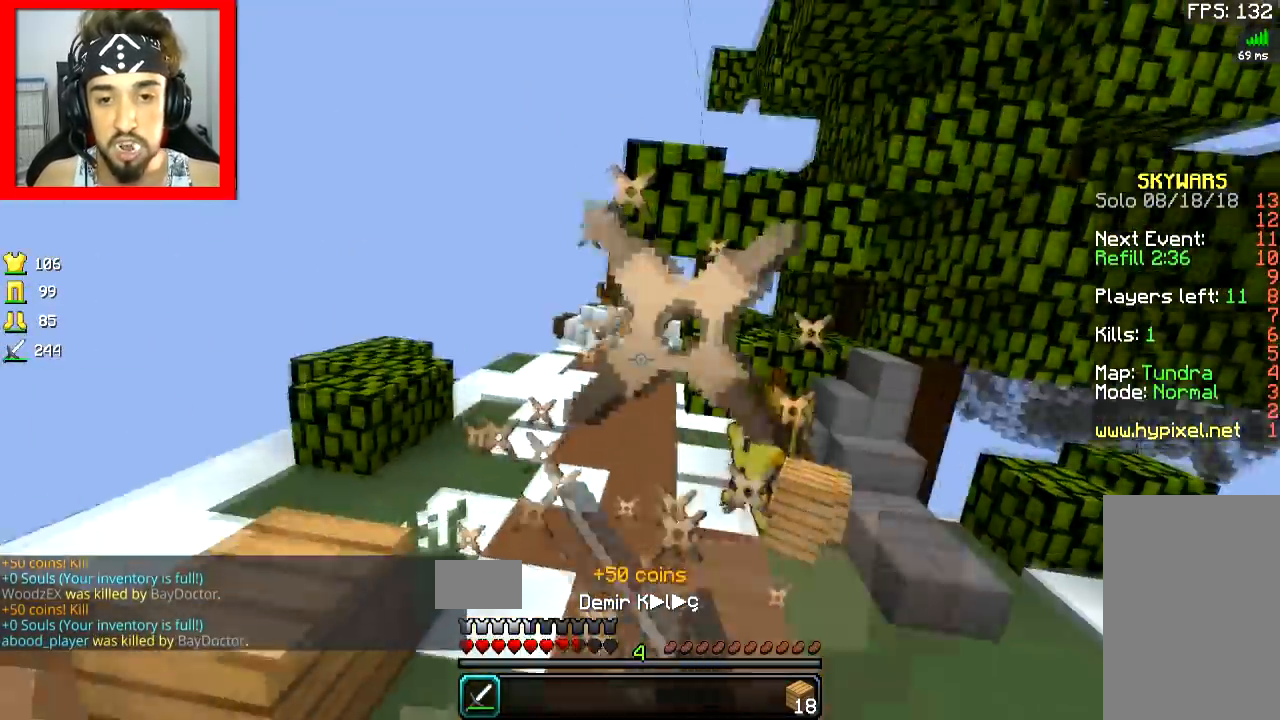
{"keys": ["w"], "mouse": [], "events": [[67, "mouse_left", "up"], [100, "mouse_left", "down"], [217, "d", "up"], [217, "mouse_left", "up"], [250, "mouse_left", "down"], [317, "mouse_left", "up"]]}
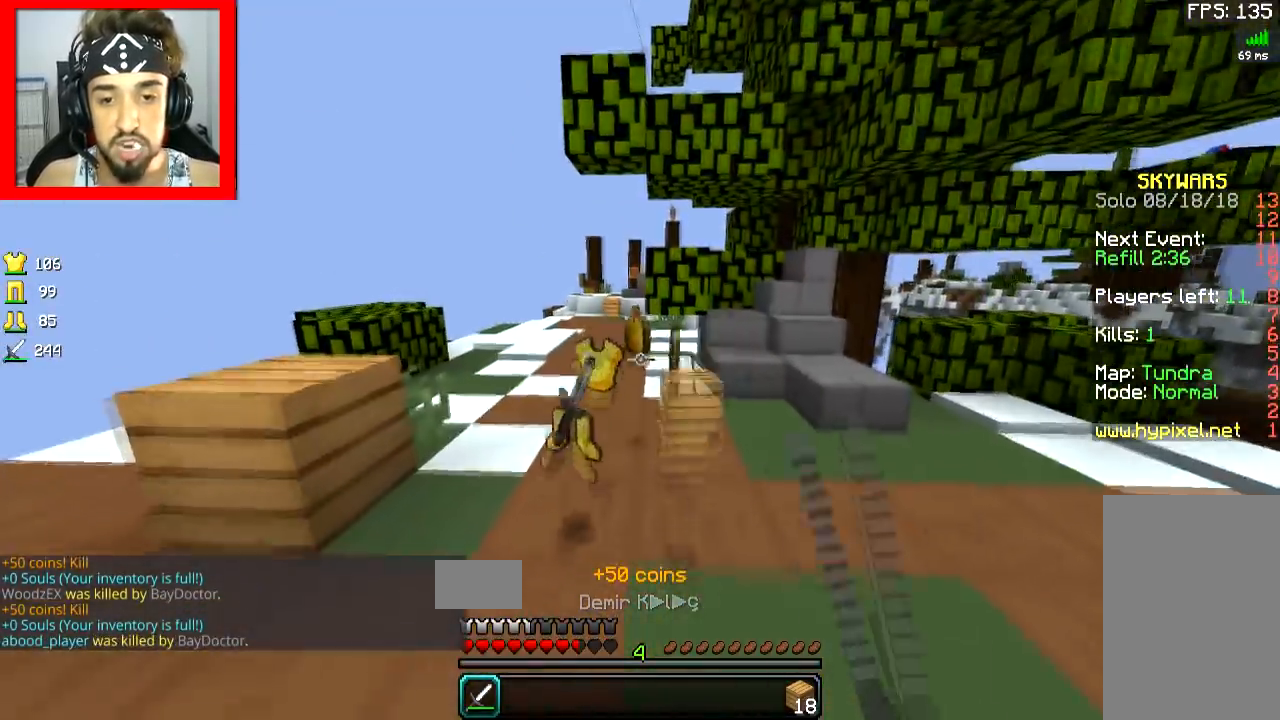
{"keys": ["a", "w"], "mouse": [], "events": [[400, "a", "down"]]}